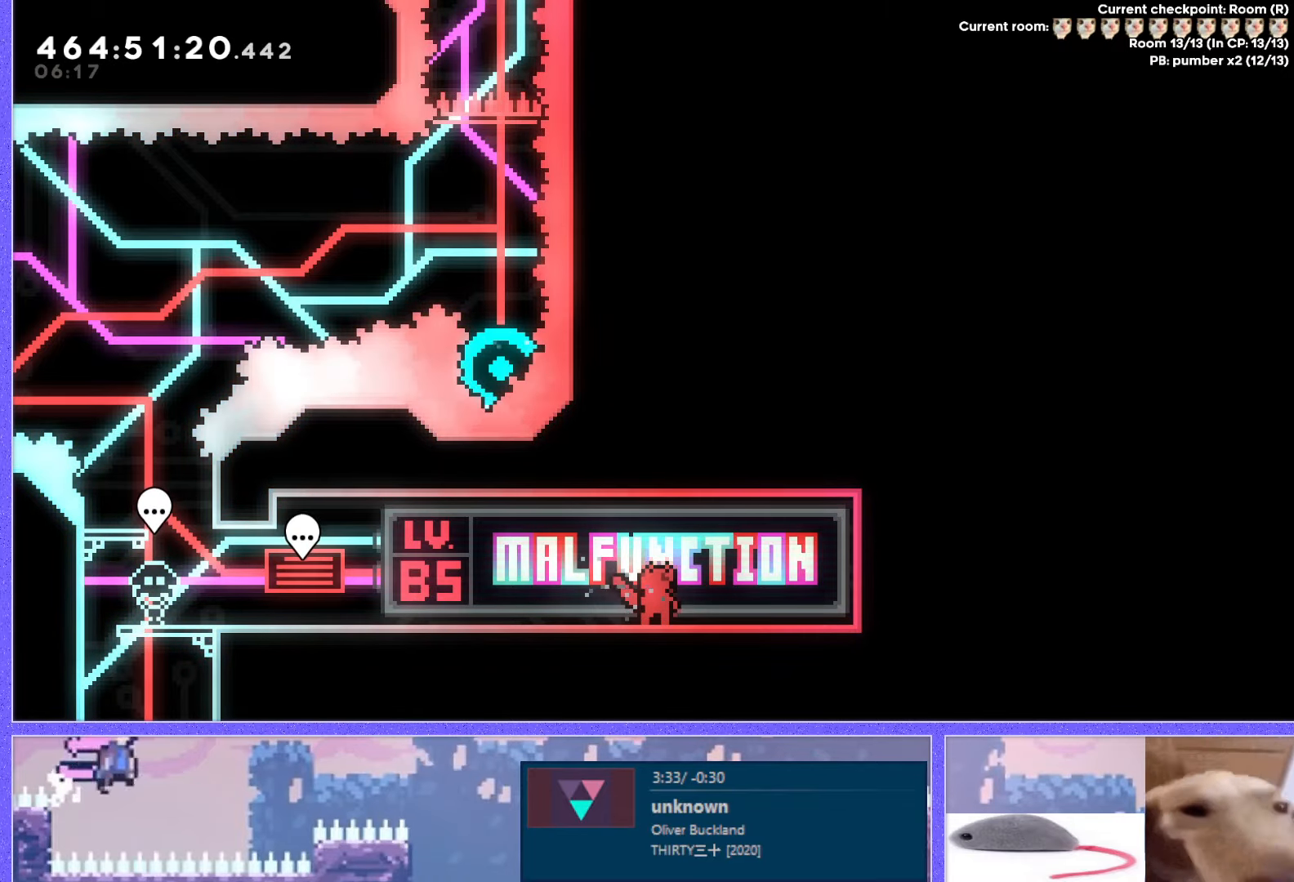
Gameplay with keyboard; each line is a JSON object with the keys held at the frame after it. "events" lists presses ("down") and releases ("up") of "dash", "demo", "down", "grab", "j2", "j3", "j4", "jump", "jump2", "left", "p2", "pause", "retry", "right", "up" and "use" between this image and that frame as [ms after this image, input, new state], when the widget could be followed in between. No other keys are recorded. Mouse input is not recorded. Key names are as the overlay labels them; some are game actions (e.g. jump) rather than physical keys. Not read: other_keys.
{"keys": ["left"], "events": [[134, "left", "down"]]}
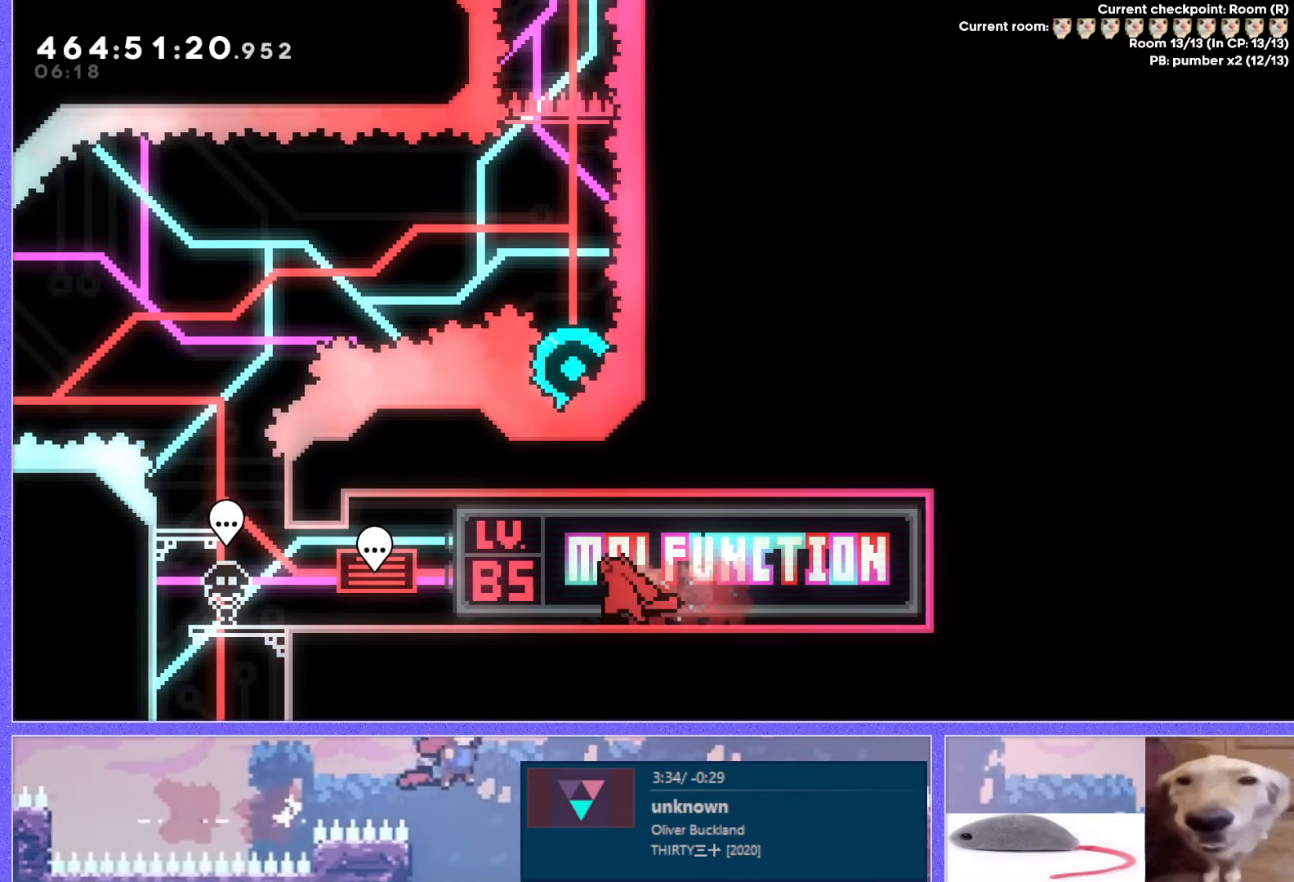
{"keys": ["jump"], "events": [[83, "dash", "down"], [150, "dash", "up"], [150, "jump", "down"], [150, "left", "up"]]}
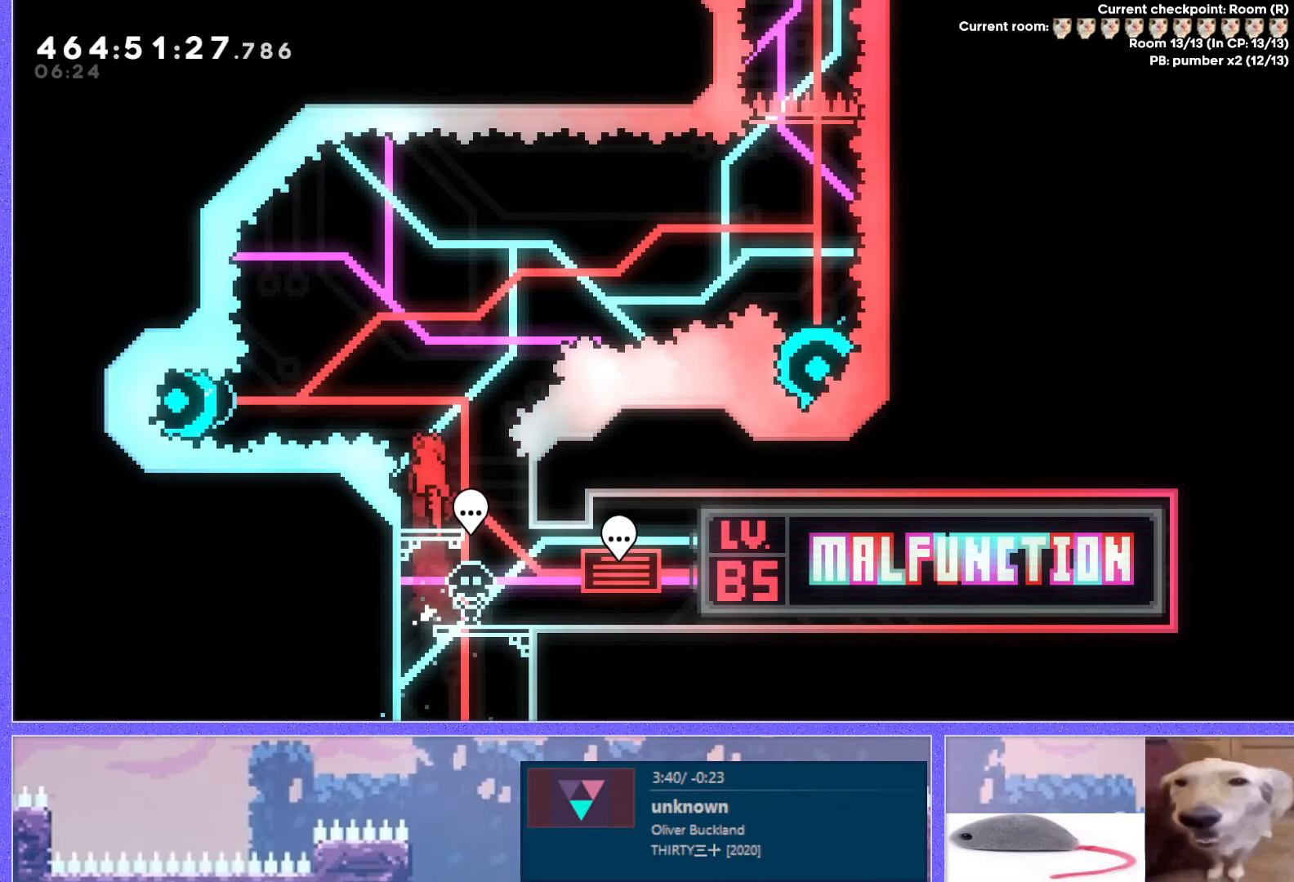
{"keys": ["jump"], "events": [[117, "jump", "up"], [201, "jump", "down"]]}
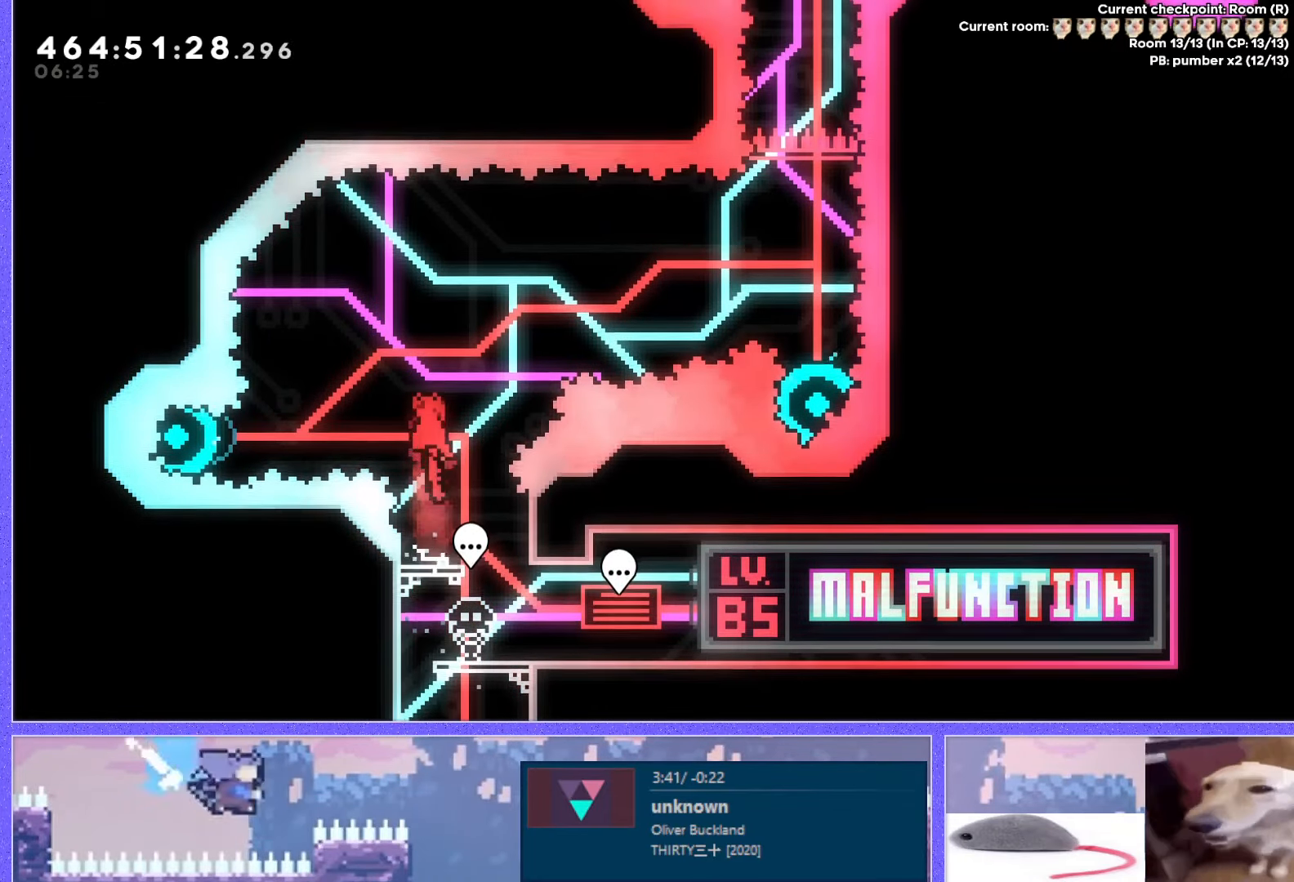
{"keys": [], "events": [[33, "dash", "down"], [217, "jump", "up"], [233, "dash", "up"]]}
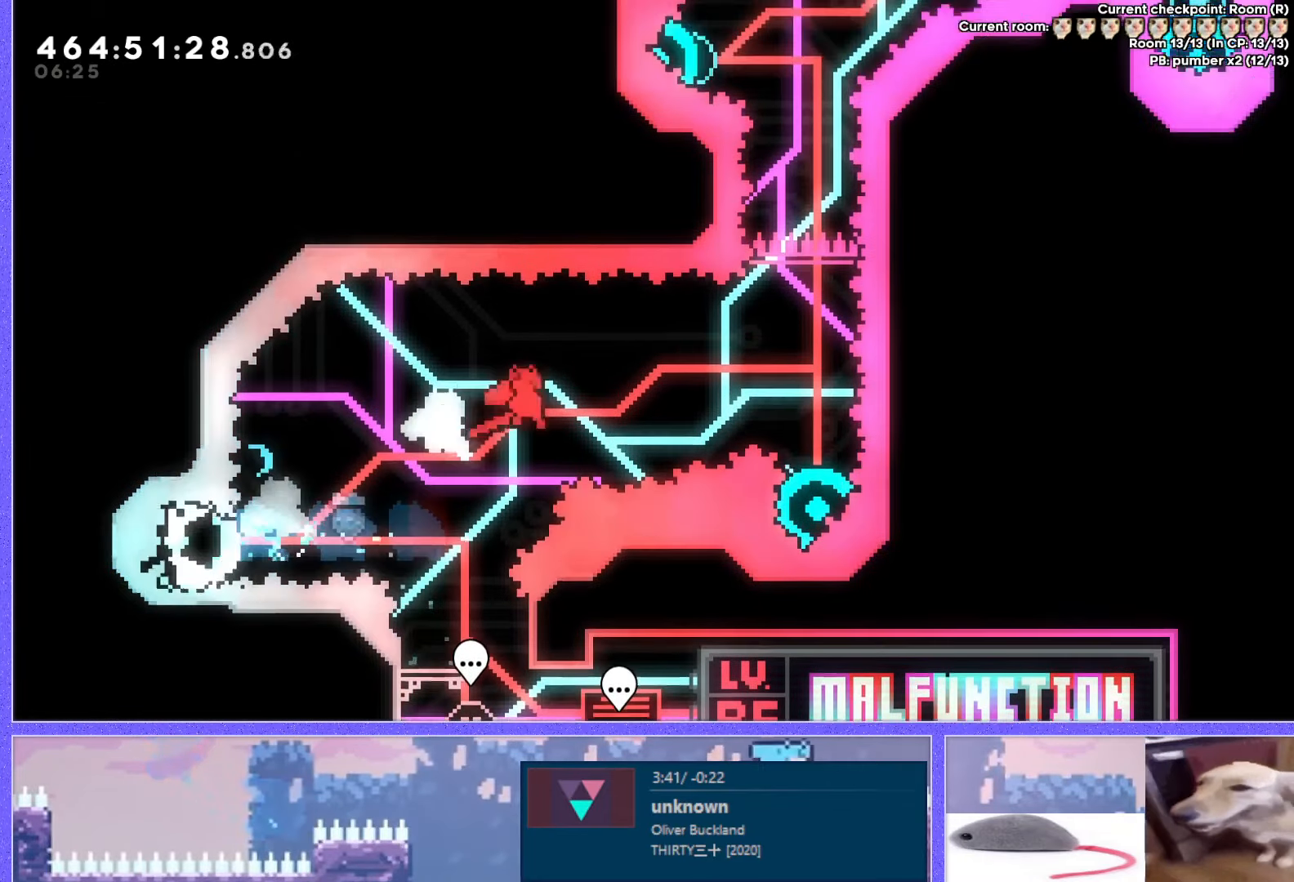
{"keys": [], "events": [[167, "dash", "down"], [167, "down", "down"], [351, "down", "up"], [367, "dash", "up"]]}
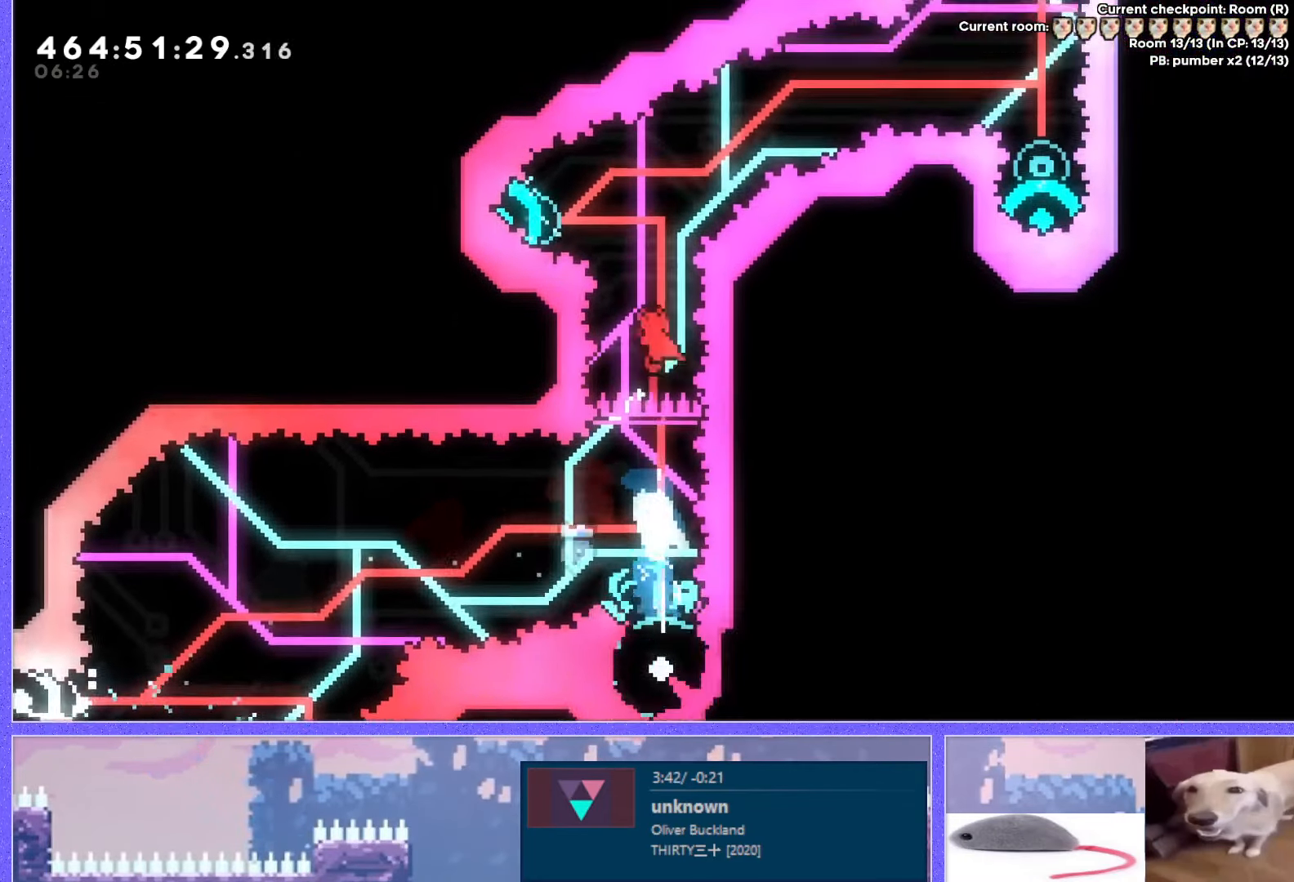
{"keys": ["down"], "events": [[50, "demo", "down"], [150, "demo", "up"], [500, "down", "down"]]}
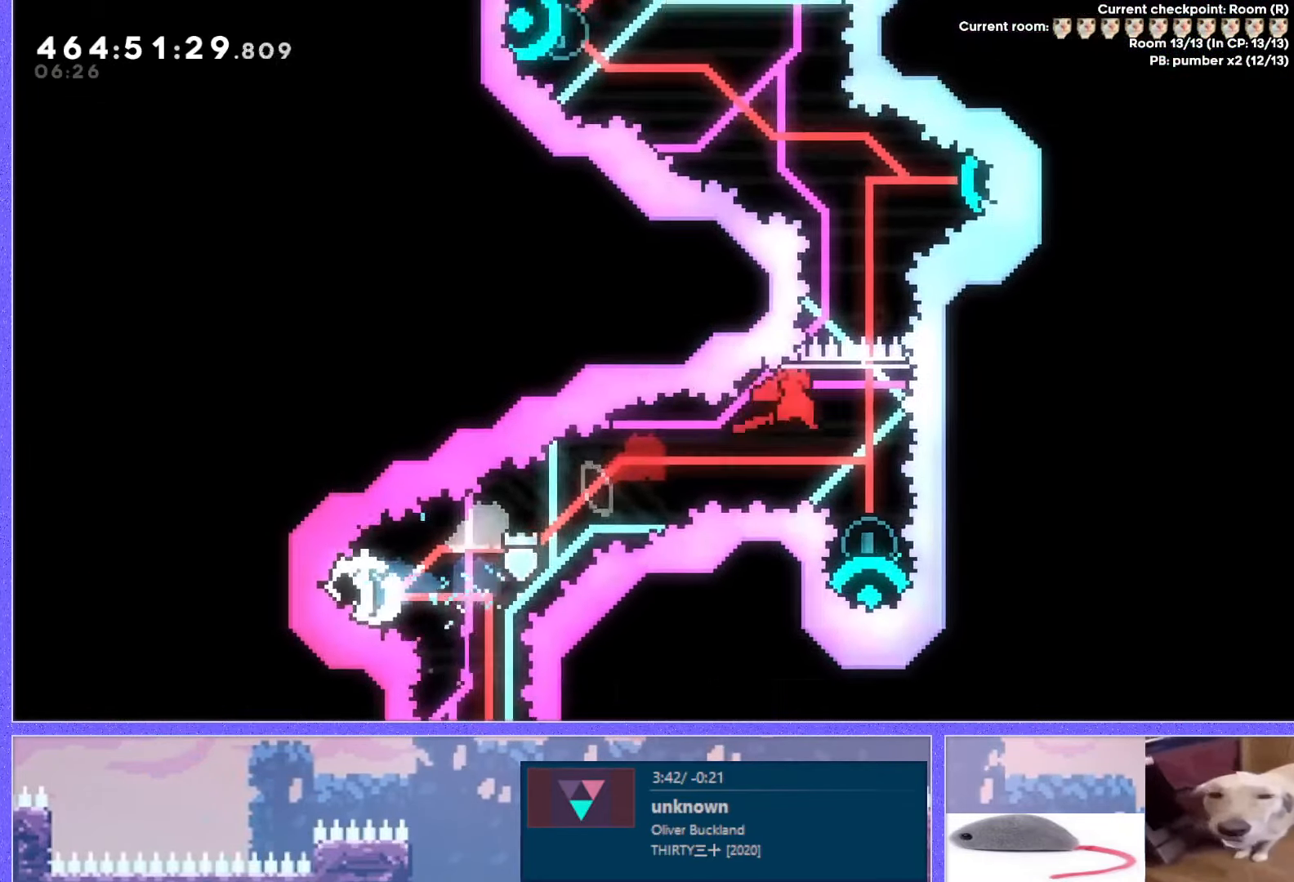
{"keys": [], "events": [[17, "dash", "down"], [150, "dash", "up"], [200, "down", "up"], [367, "down", "down"], [417, "jump", "down"], [434, "down", "up"], [484, "jump", "up"]]}